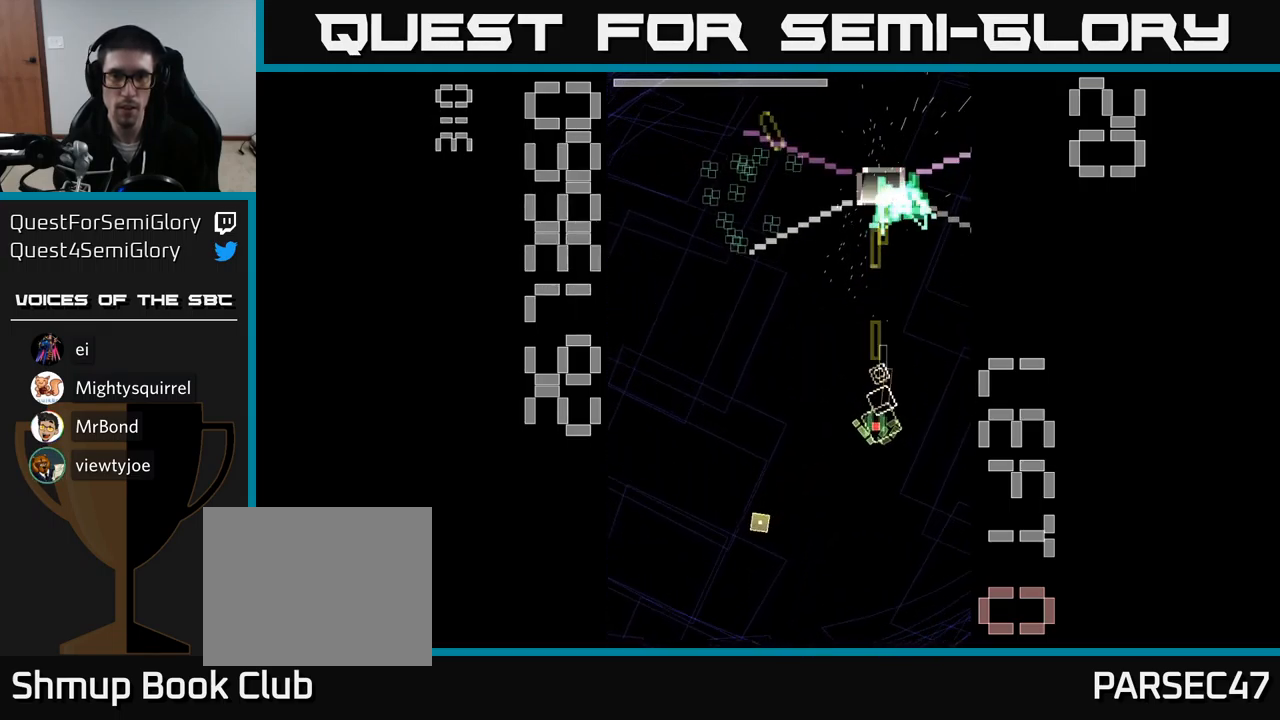
Gameplay with a controller (Xbox layout); each line is a JSON object with the inputs held at the frame after it. "events" lists button and stick changes between this image and that frame as [ms after this image, input, new state], when the widget could be followed in between. Not read: L3 R3 left_stick right_stick.
{"buttons": ["A", "X", "DPAD_DOWN"], "events": [[183, "DPAD_DOWN", "up"], [250, "DPAD_LEFT", "up"], [283, "DPAD_UP", "down"], [333, "DPAD_RIGHT", "down"], [383, "DPAD_UP", "up"], [433, "DPAD_DOWN", "down"], [450, "DPAD_RIGHT", "up"]]}
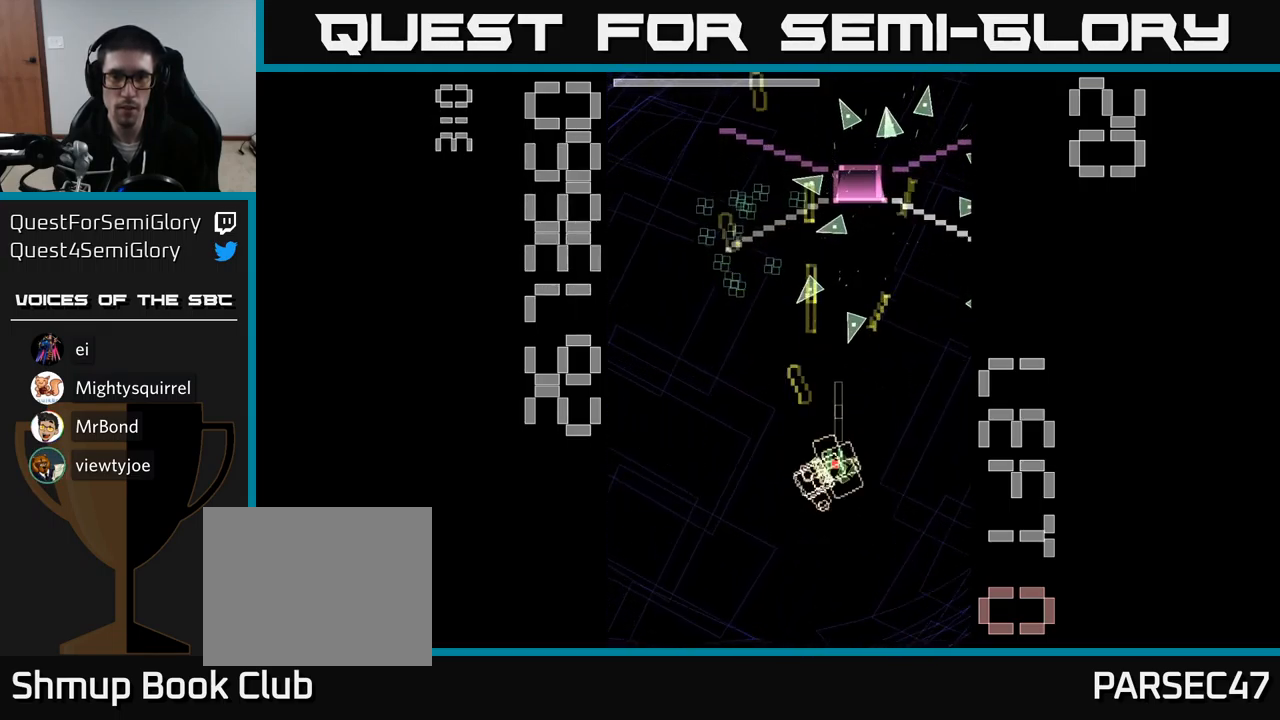
{"buttons": ["A", "X", "DPAD_UP"], "events": [[150, "DPAD_DOWN", "up"], [183, "DPAD_UP", "down"], [200, "X", "up"], [266, "X", "down"], [316, "DPAD_RIGHT", "down"], [350, "DPAD_UP", "up"], [466, "DPAD_RIGHT", "up"], [483, "DPAD_UP", "down"]]}
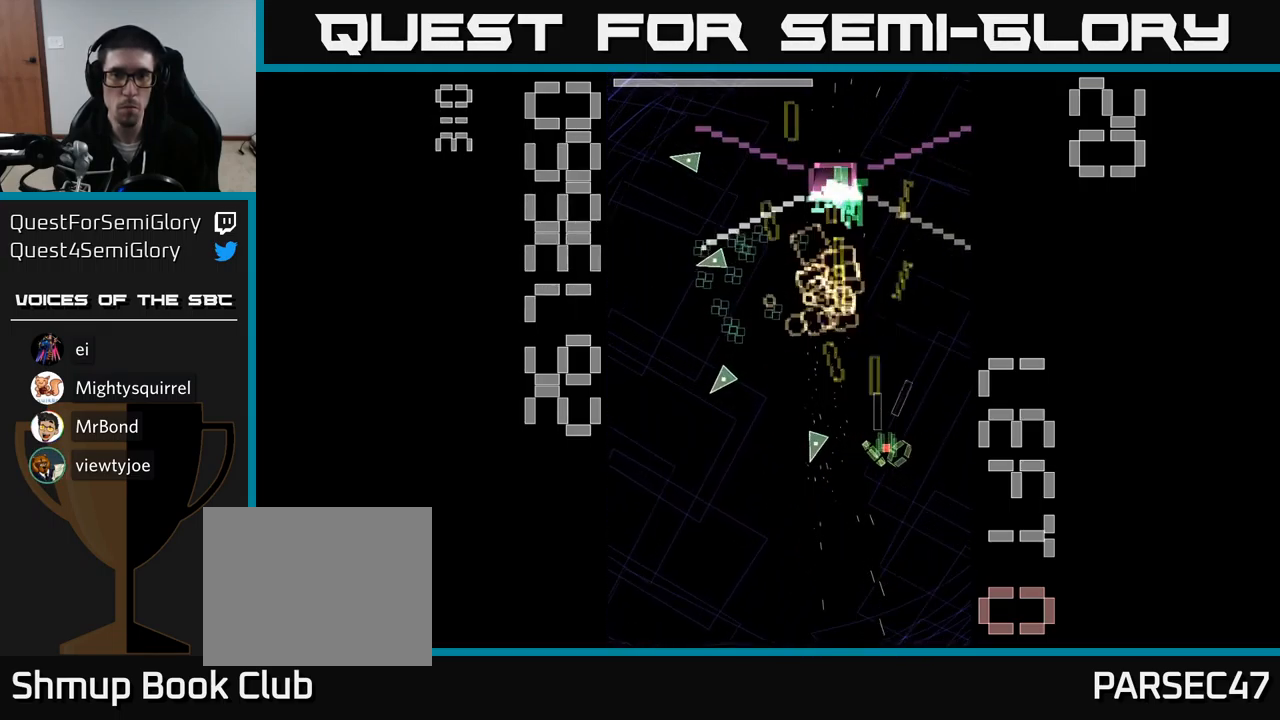
{"buttons": ["A", "X", "DPAD_LEFT"], "events": [[16, "DPAD_LEFT", "down"], [150, "DPAD_UP", "up"]]}
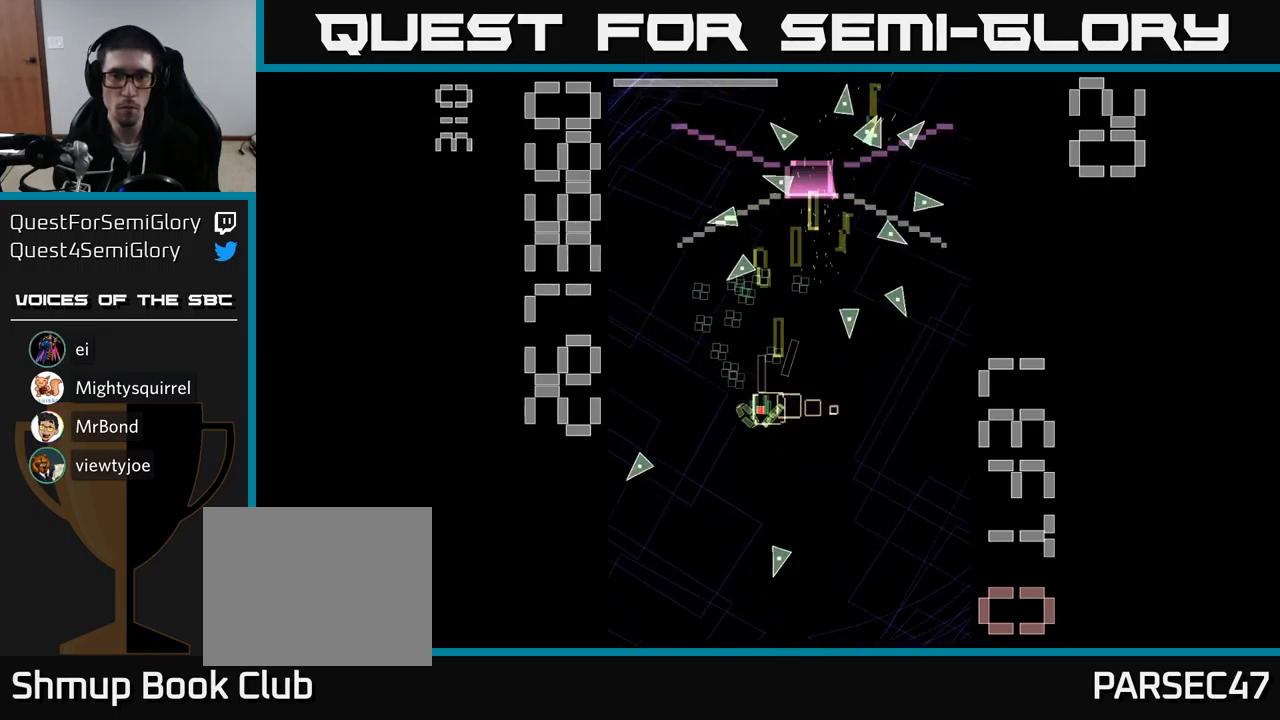
{"buttons": ["A", "DPAD_DOWN"], "events": [[16, "DPAD_UP", "down"], [50, "DPAD_LEFT", "up"], [116, "DPAD_RIGHT", "down"], [266, "DPAD_RIGHT", "up"], [433, "DPAD_LEFT", "down"], [450, "DPAD_UP", "up"], [483, "X", "up"], [500, "DPAD_DOWN", "down"], [500, "DPAD_LEFT", "up"]]}
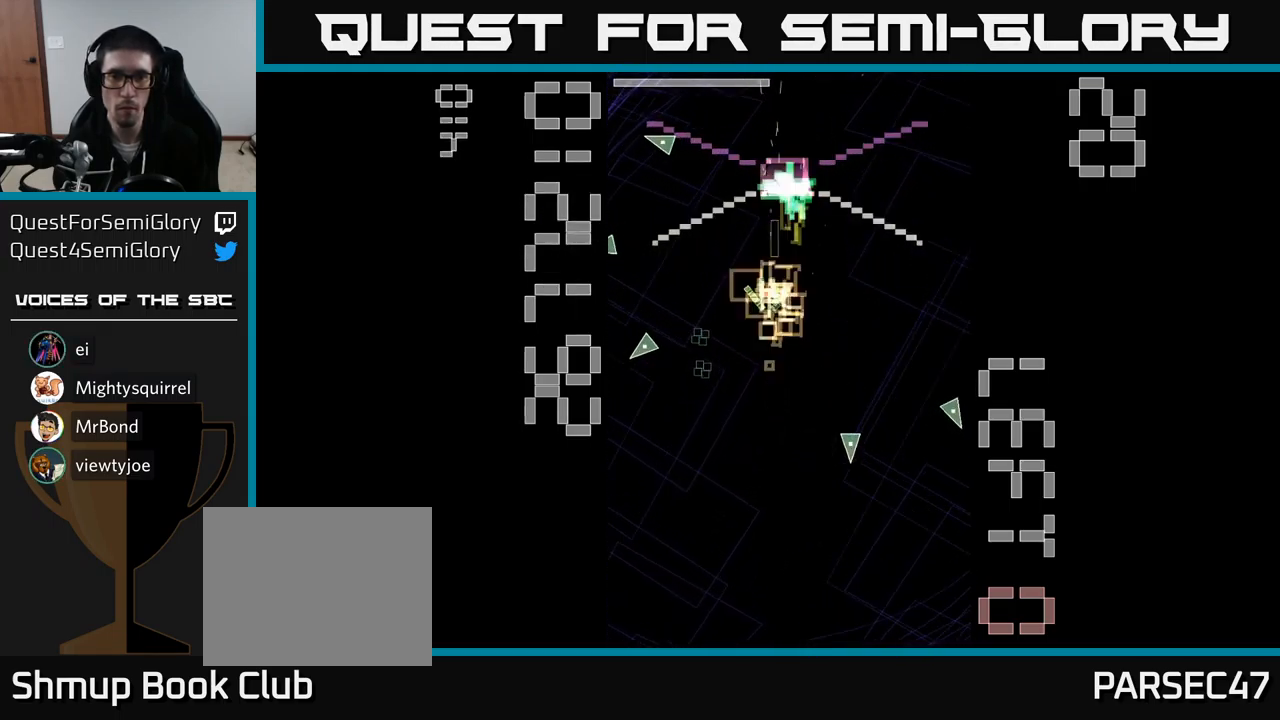
{"buttons": ["A", "X", "DPAD_DOWN", "DPAD_RIGHT"], "events": [[50, "X", "down"], [166, "DPAD_LEFT", "down"], [216, "DPAD_DOWN", "up"], [333, "DPAD_DOWN", "down"], [350, "DPAD_LEFT", "up"], [400, "DPAD_RIGHT", "down"]]}
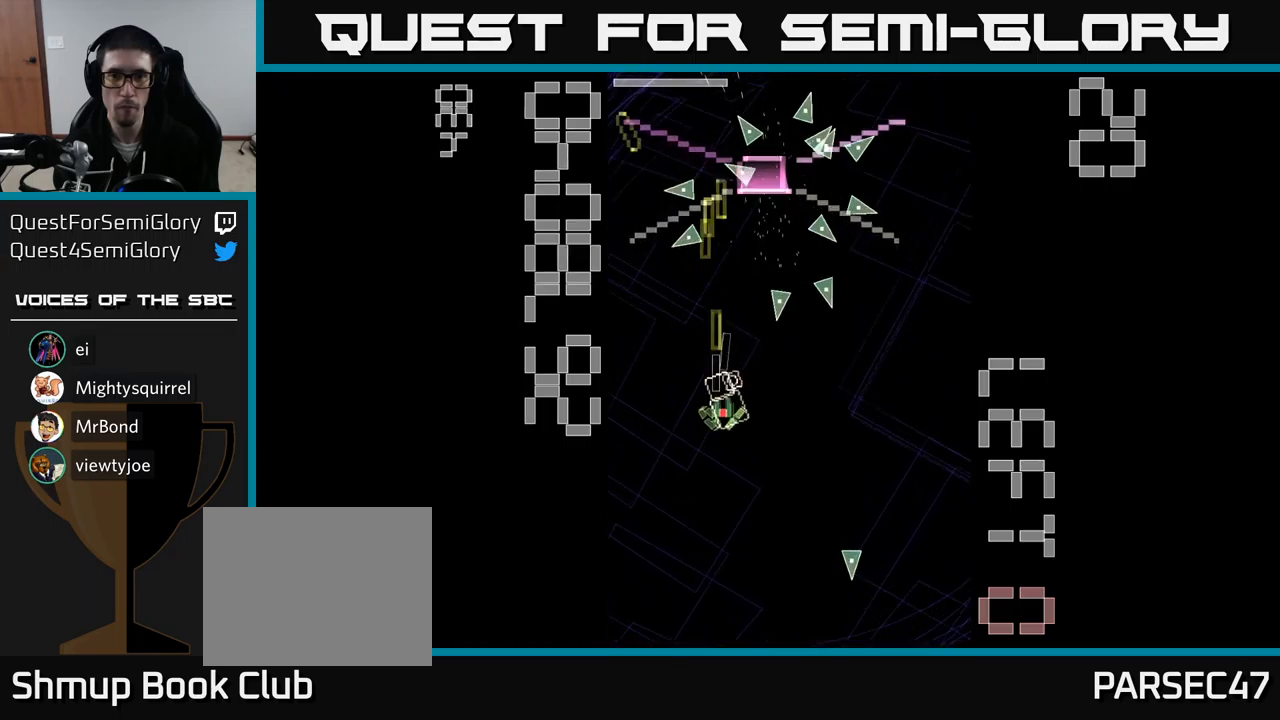
{"buttons": ["A", "X", "DPAD_UP", "DPAD_LEFT"], "events": [[200, "DPAD_RIGHT", "up"], [250, "DPAD_LEFT", "down"], [267, "DPAD_DOWN", "up"], [450, "DPAD_UP", "down"]]}
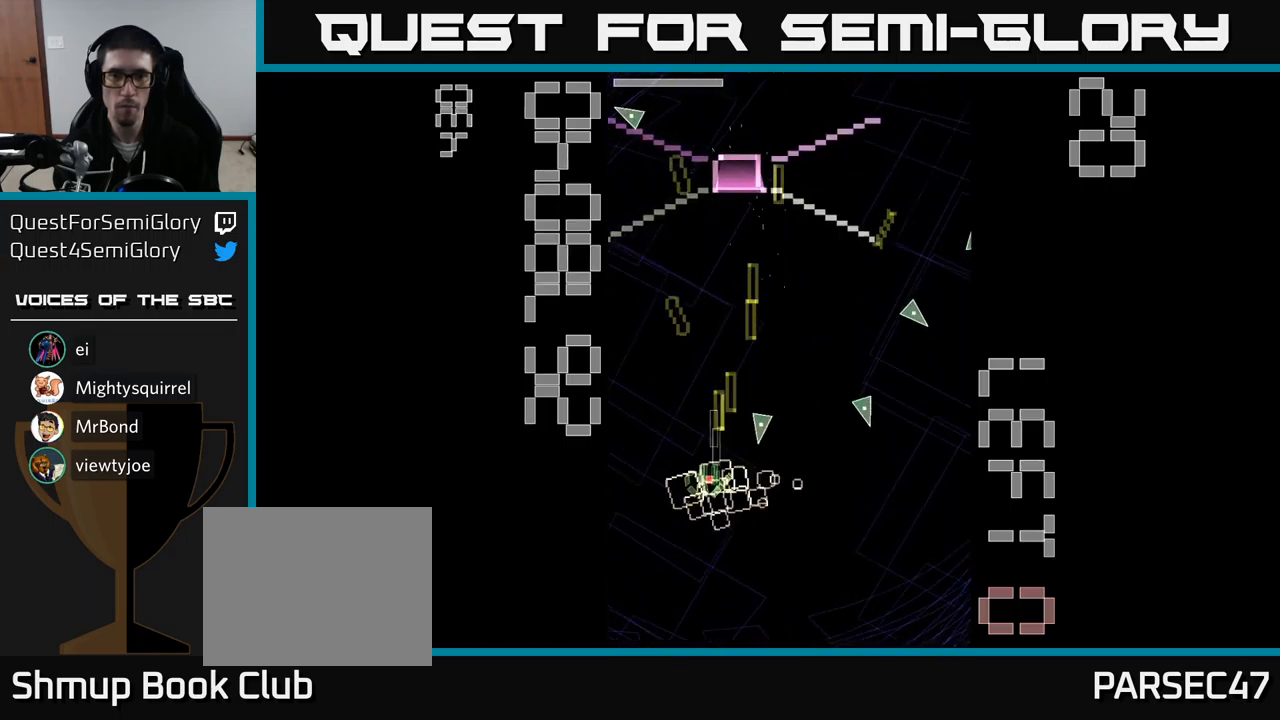
{"buttons": ["A", "X", "DPAD_DOWN"], "events": [[50, "DPAD_LEFT", "up"], [117, "DPAD_RIGHT", "down"], [250, "DPAD_RIGHT", "up"], [317, "X", "up"], [350, "DPAD_UP", "up"], [400, "DPAD_DOWN", "down"], [417, "X", "down"]]}
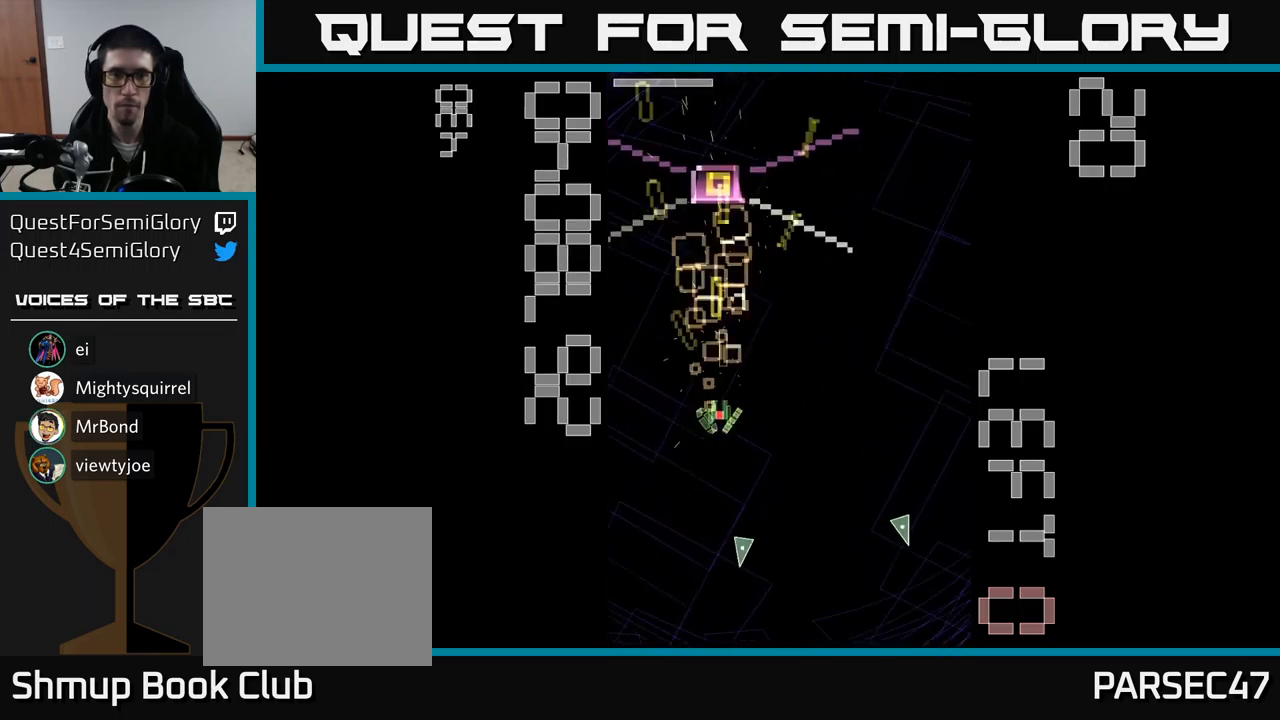
{"buttons": ["A", "X", "DPAD_RIGHT"], "events": [[367, "DPAD_RIGHT", "down"], [400, "DPAD_DOWN", "up"]]}
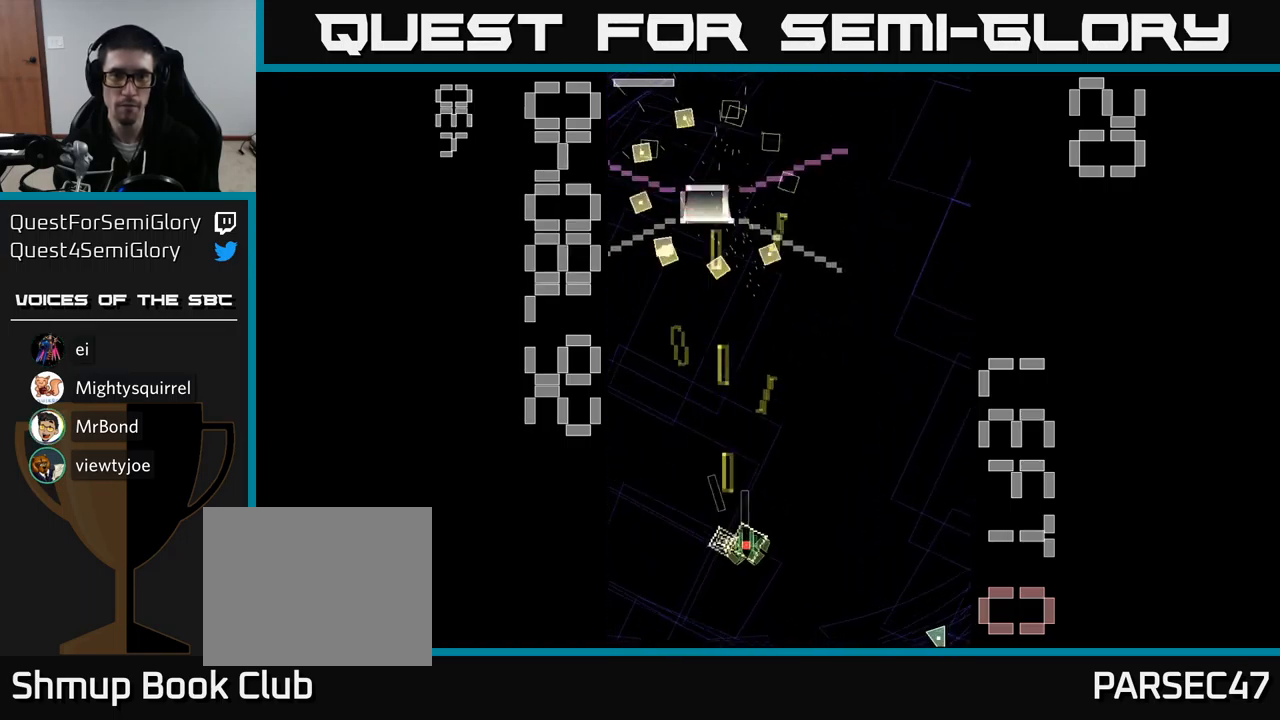
{"buttons": ["A", "X", "DPAD_DOWN"], "events": [[83, "DPAD_RIGHT", "up"], [100, "DPAD_UP", "down"], [150, "DPAD_LEFT", "down"], [350, "DPAD_UP", "up"], [400, "DPAD_DOWN", "down"], [417, "DPAD_LEFT", "up"], [417, "X", "up"], [500, "X", "down"]]}
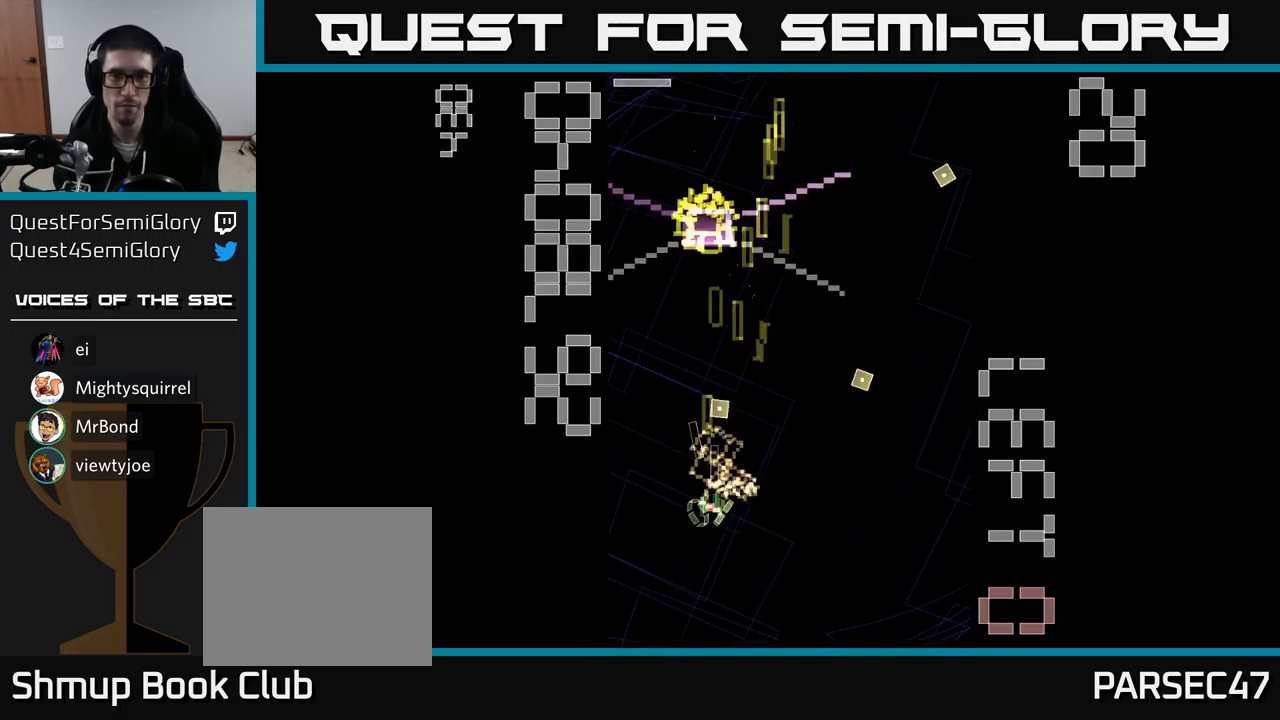
{"buttons": ["A", "X", "DPAD_LEFT"], "events": [[17, "DPAD_RIGHT", "down"], [100, "DPAD_DOWN", "up"], [233, "DPAD_UP", "down"], [250, "DPAD_RIGHT", "up"], [383, "DPAD_LEFT", "down"], [417, "DPAD_UP", "up"]]}
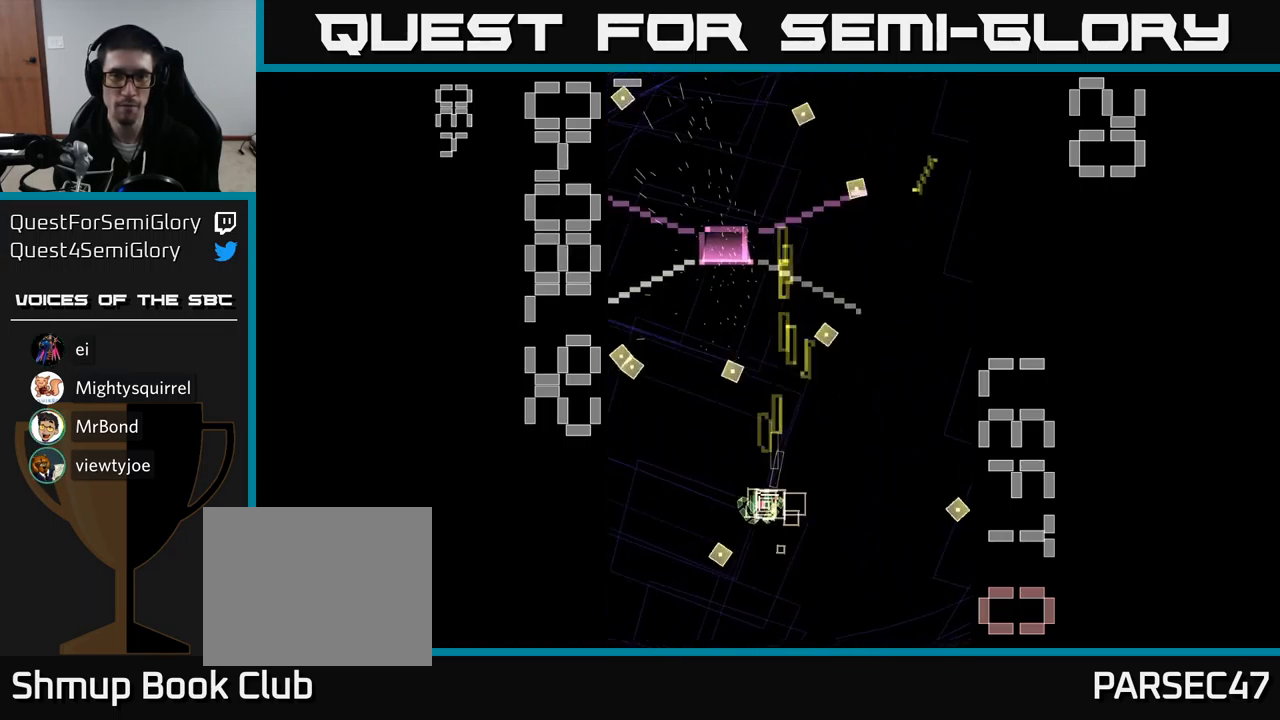
{"buttons": ["A", "DPAD_DOWN", "DPAD_RIGHT"], "events": [[17, "DPAD_UP", "down"], [67, "DPAD_LEFT", "up"], [117, "DPAD_UP", "up"], [133, "DPAD_RIGHT", "down"], [150, "DPAD_DOWN", "down"], [200, "DPAD_RIGHT", "up"], [367, "DPAD_RIGHT", "down"], [433, "X", "up"]]}
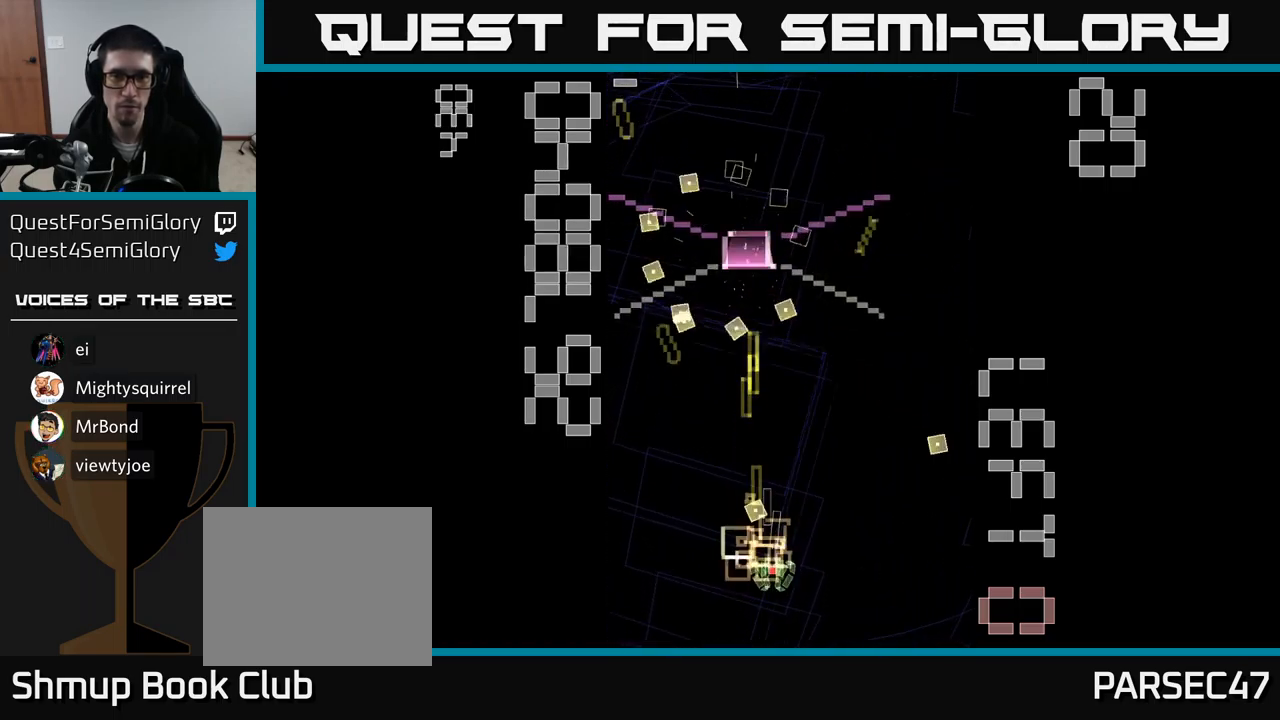
{"buttons": ["A", "DPAD_UP", "DPAD_LEFT"], "events": [[17, "DPAD_DOWN", "up"], [100, "DPAD_UP", "down"], [133, "DPAD_RIGHT", "up"], [433, "DPAD_LEFT", "down"]]}
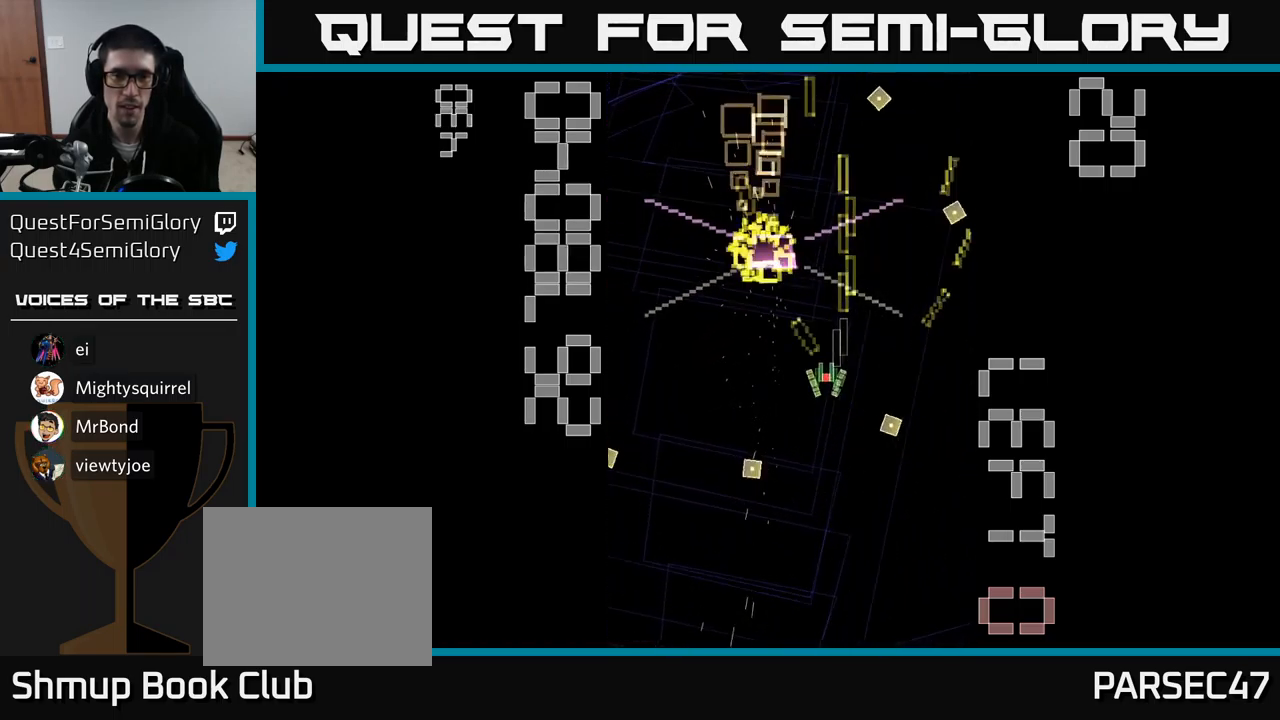
{"buttons": ["A"], "events": [[67, "DPAD_LEFT", "up"], [100, "DPAD_RIGHT", "down"], [117, "DPAD_UP", "up"], [167, "DPAD_RIGHT", "up"], [233, "DPAD_LEFT", "down"], [233, "DPAD_UP", "down"], [267, "DPAD_UP", "up"], [500, "DPAD_LEFT", "up"]]}
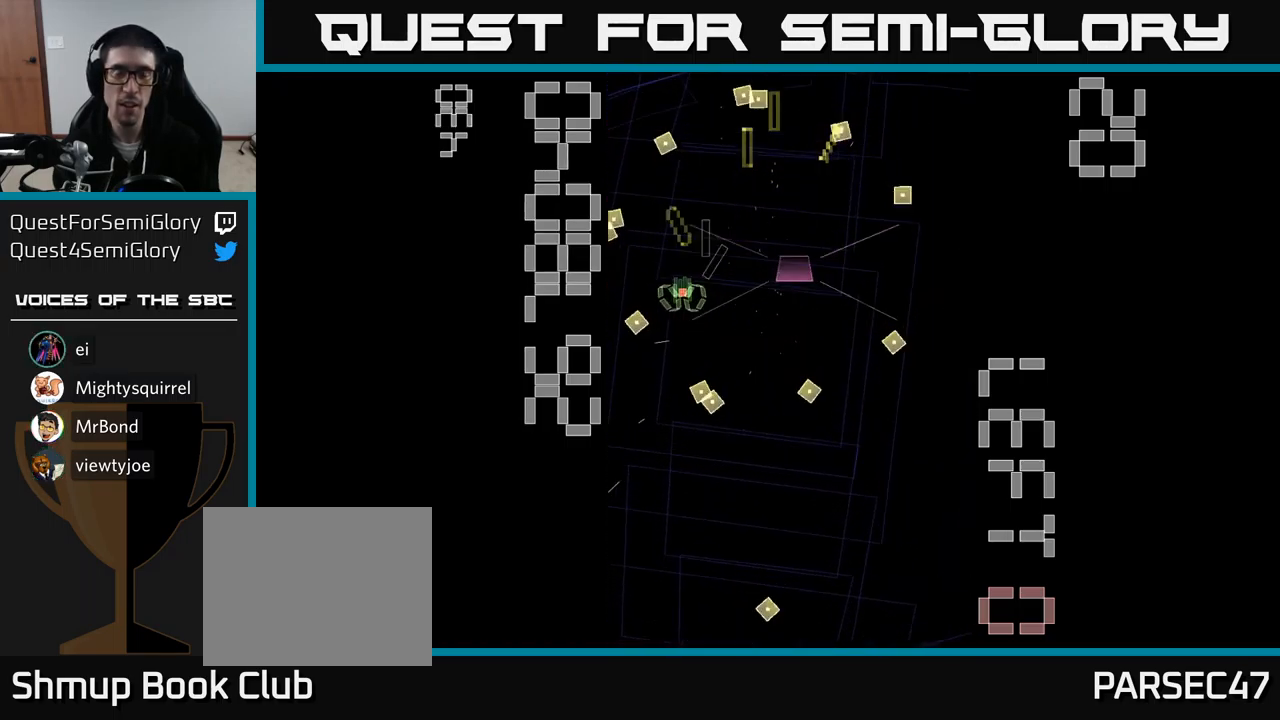
{"buttons": ["A"], "events": [[33, "DPAD_DOWN", "down"], [83, "DPAD_RIGHT", "down"], [150, "DPAD_DOWN", "up"], [267, "DPAD_DOWN", "down"], [317, "DPAD_RIGHT", "up"], [417, "DPAD_DOWN", "up"]]}
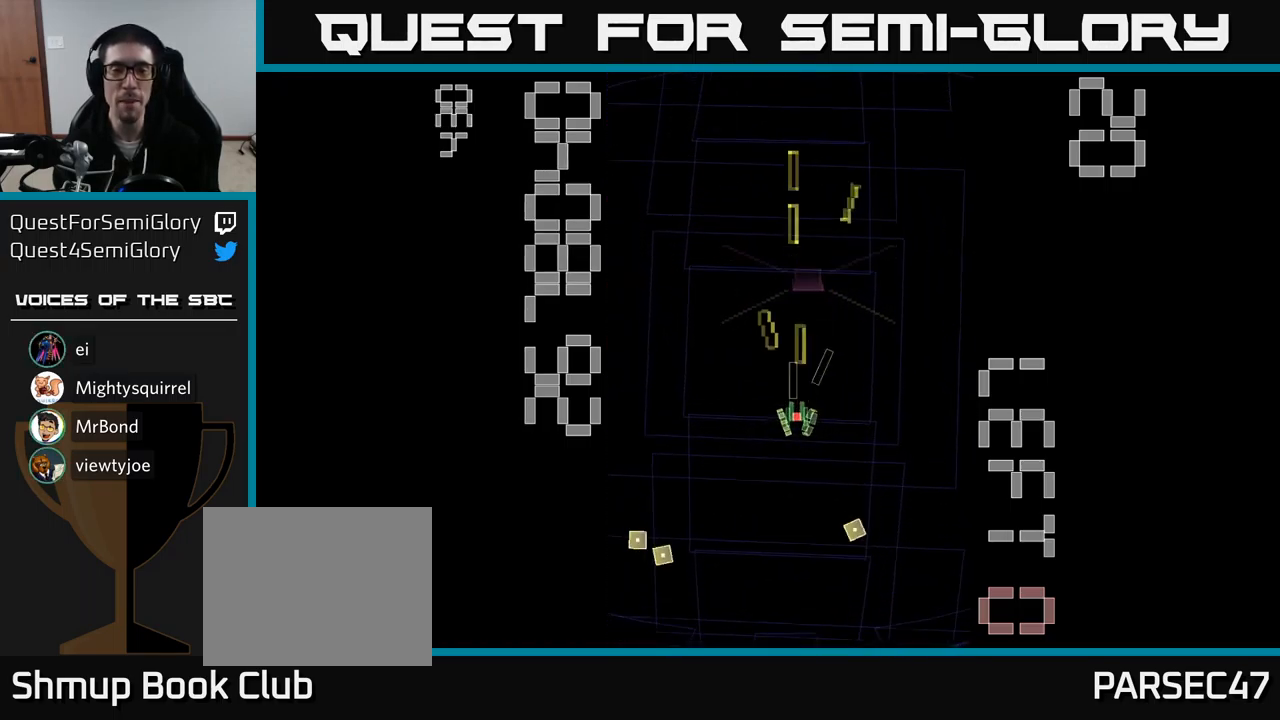
{"buttons": ["A"], "events": []}
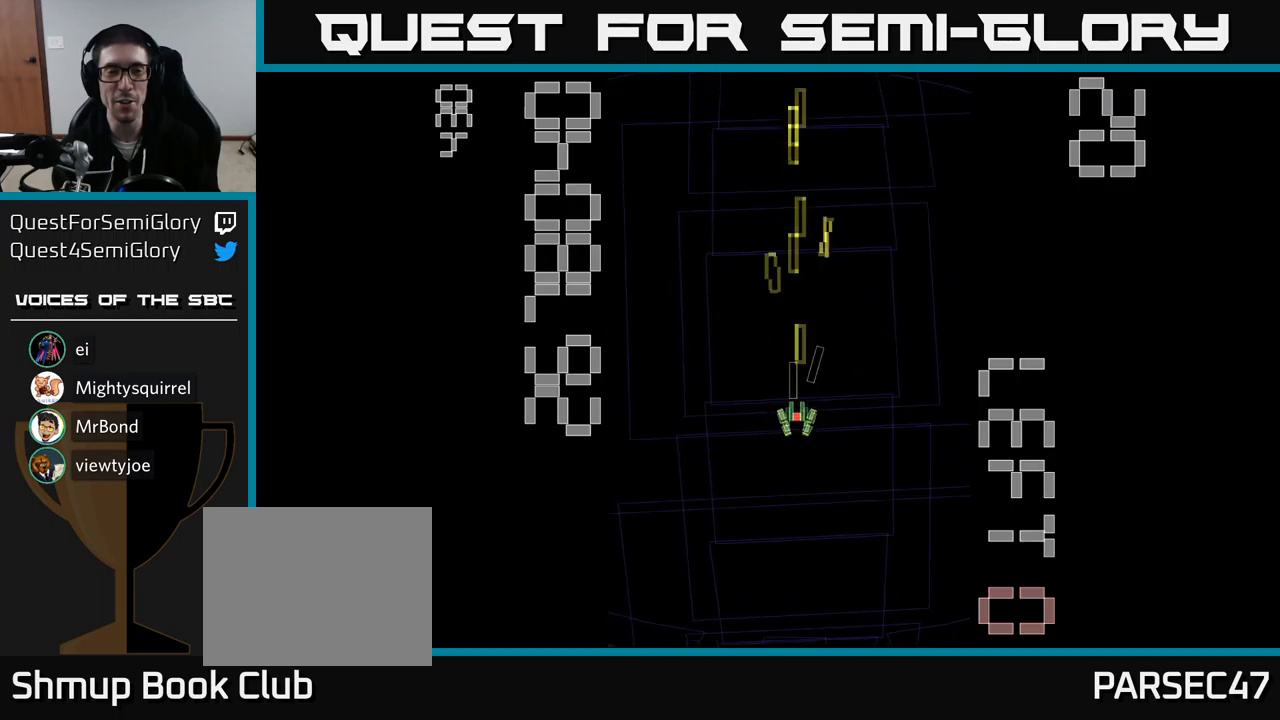
{"buttons": ["A", "DPAD_DOWN", "DPAD_RIGHT"], "events": [[267, "DPAD_DOWN", "down"], [434, "DPAD_RIGHT", "down"]]}
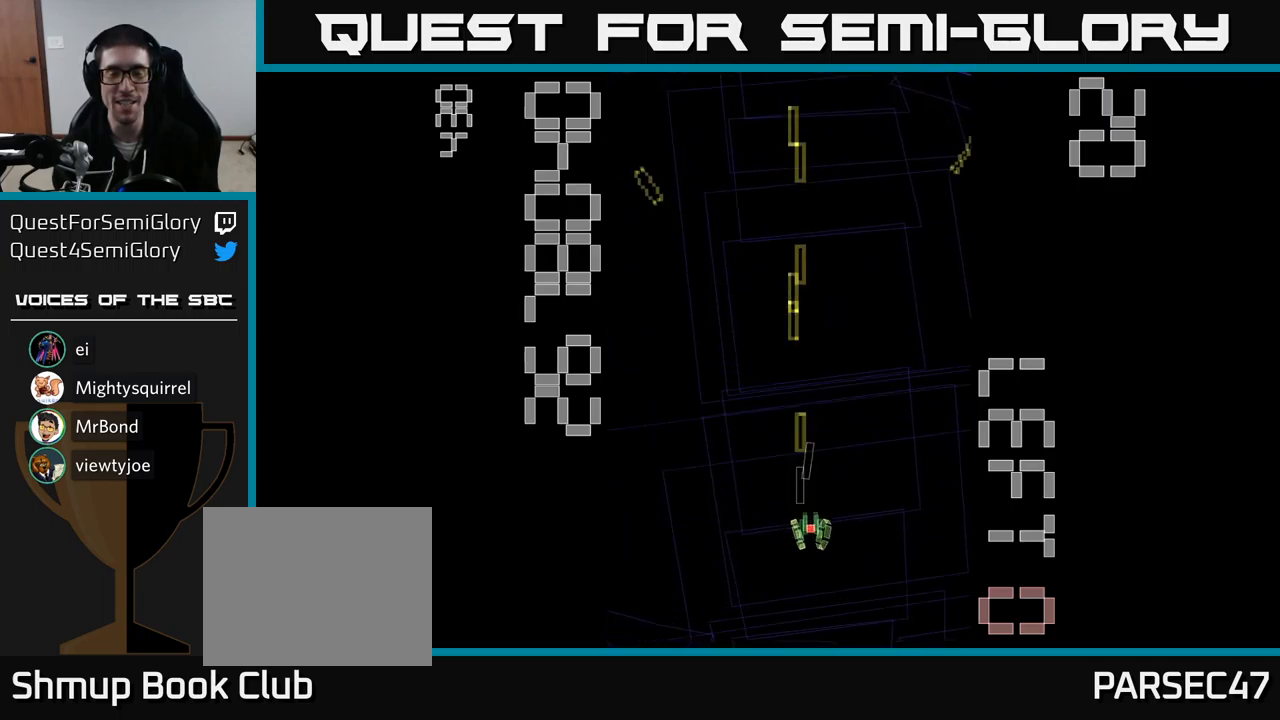
{"buttons": ["A", "DPAD_LEFT"], "events": [[67, "DPAD_DOWN", "up"], [217, "DPAD_RIGHT", "up"], [284, "DPAD_LEFT", "down"]]}
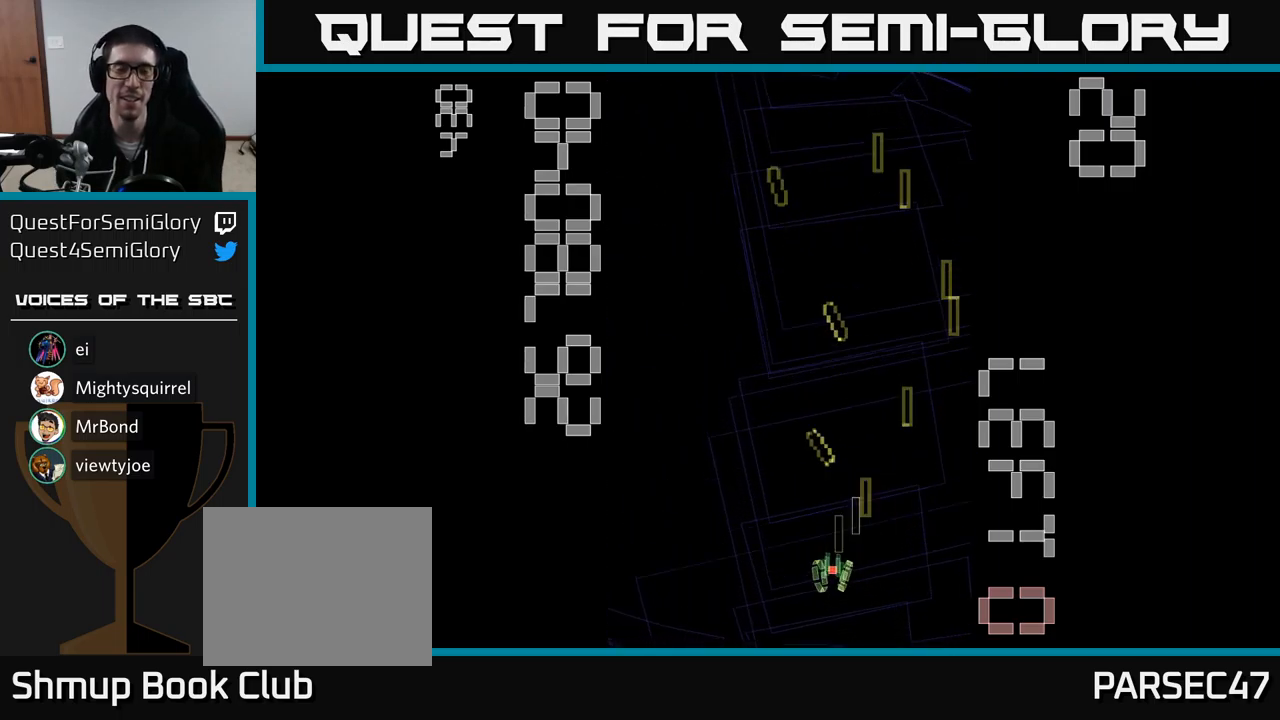
{"buttons": ["A"], "events": [[167, "DPAD_LEFT", "up"]]}
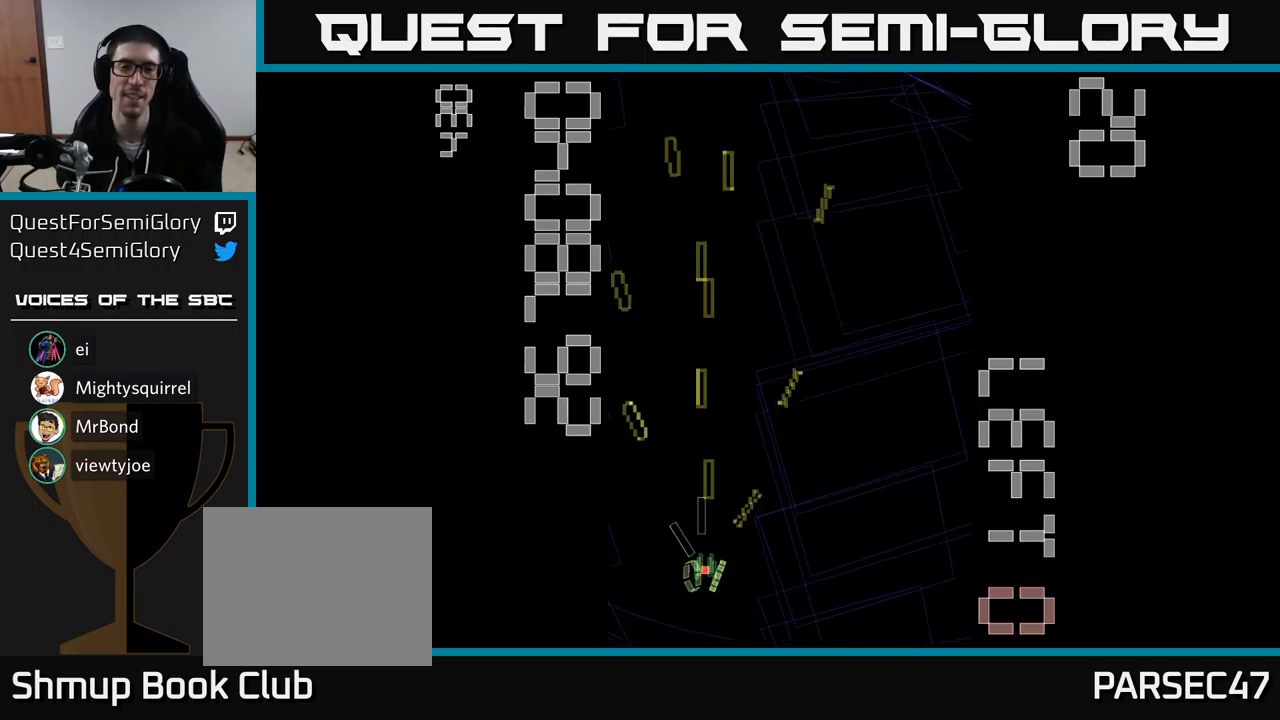
{"buttons": ["A", "DPAD_DOWN"], "events": [[200, "DPAD_DOWN", "down"], [200, "DPAD_RIGHT", "down"], [367, "DPAD_RIGHT", "up"]]}
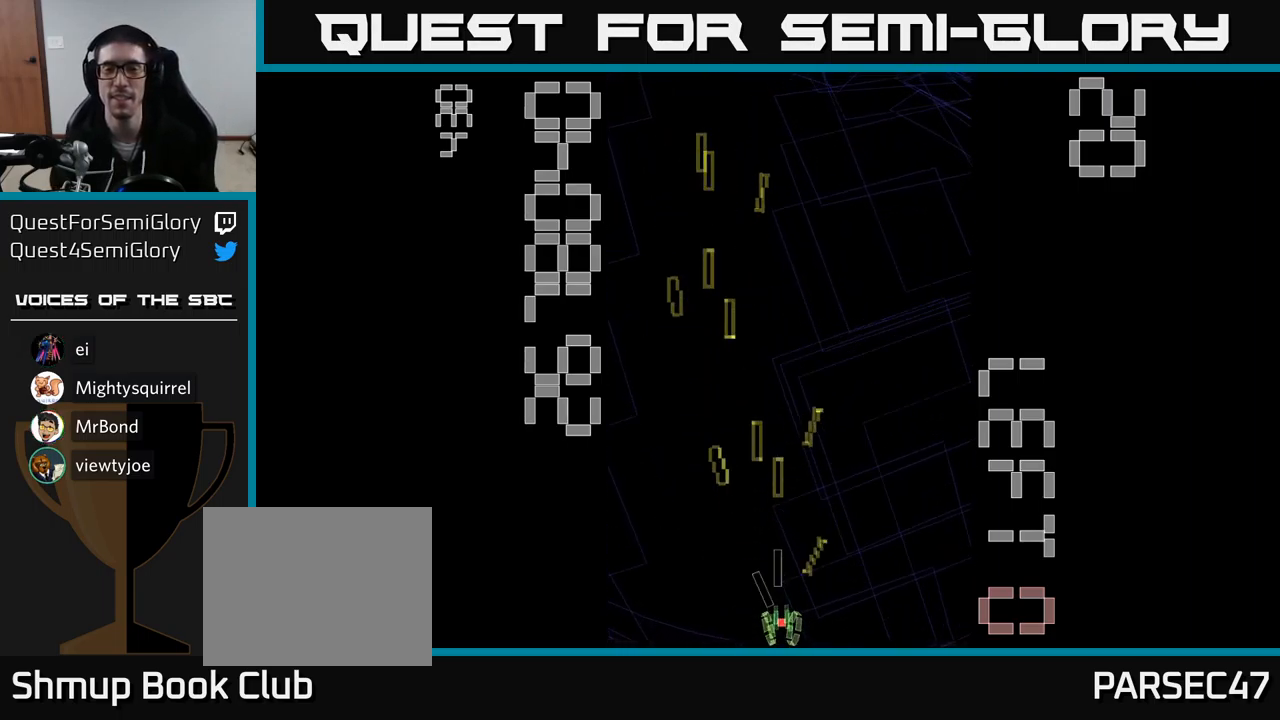
{"buttons": ["A"], "events": [[17, "DPAD_DOWN", "up"], [134, "DPAD_UP", "down"], [400, "DPAD_UP", "up"]]}
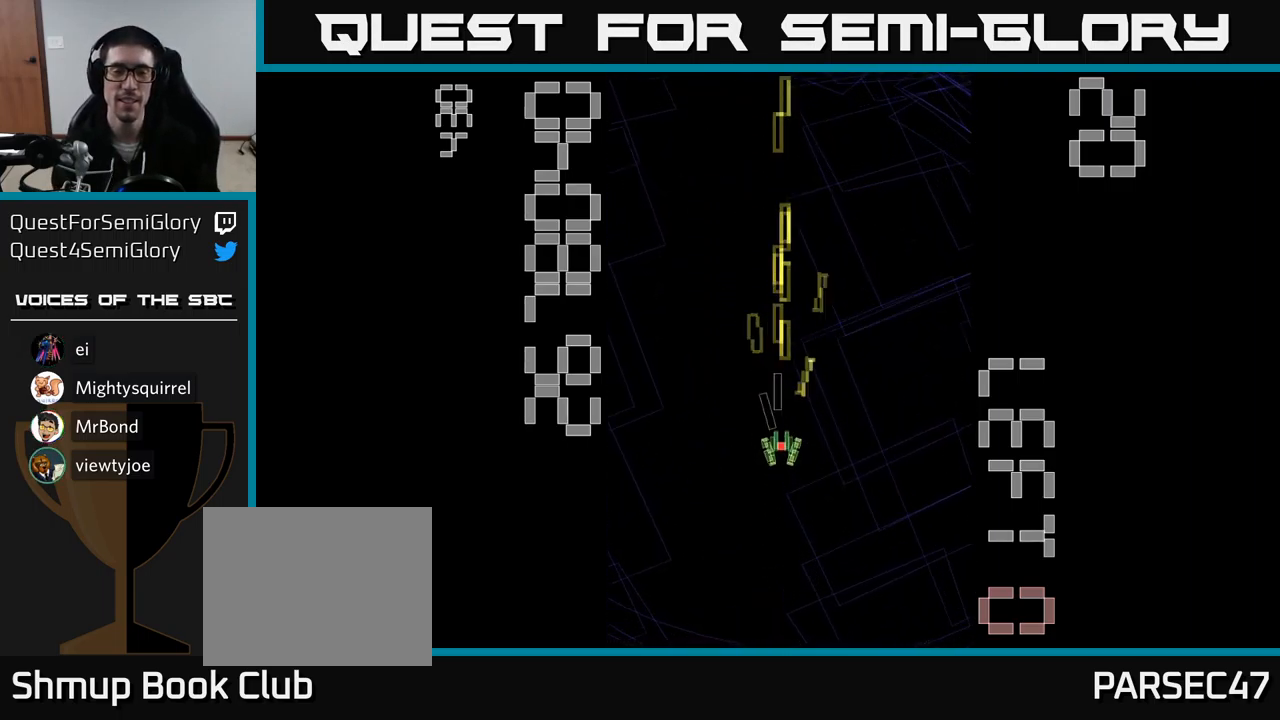
{"buttons": ["A"], "events": []}
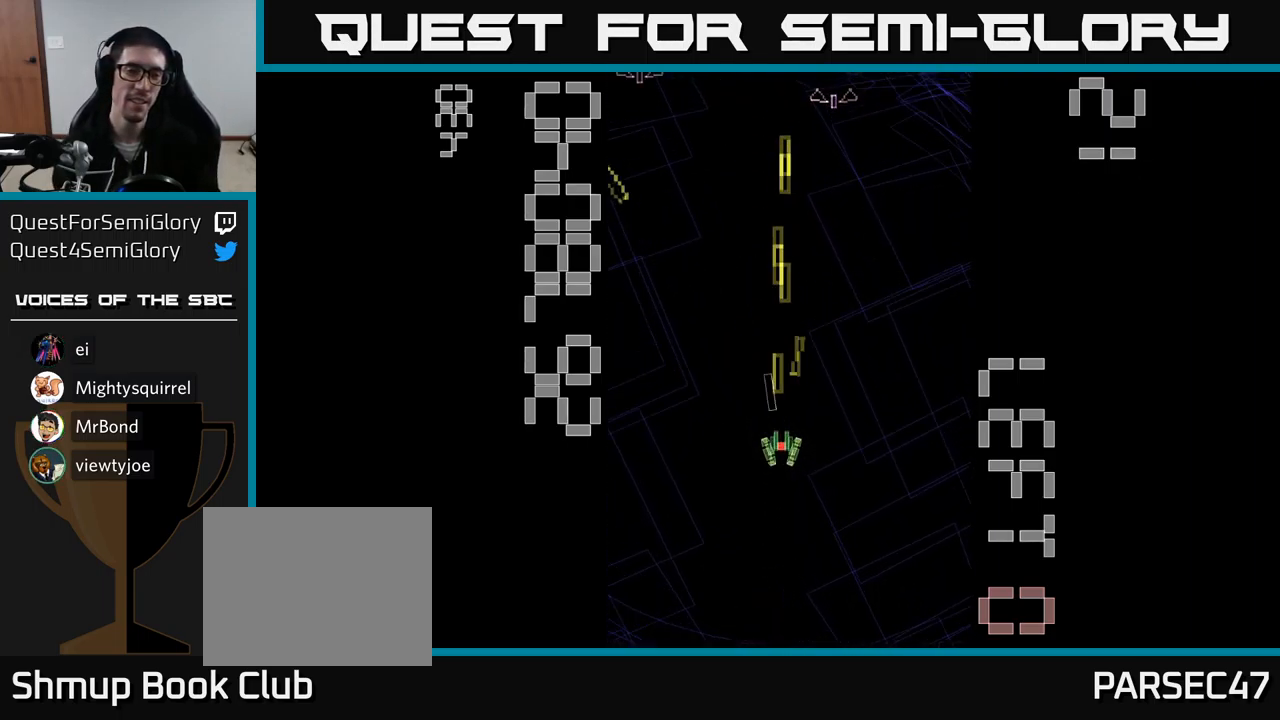
{"buttons": ["A", "DPAD_LEFT"], "events": [[150, "DPAD_RIGHT", "down"], [284, "DPAD_RIGHT", "up"], [350, "DPAD_LEFT", "down"]]}
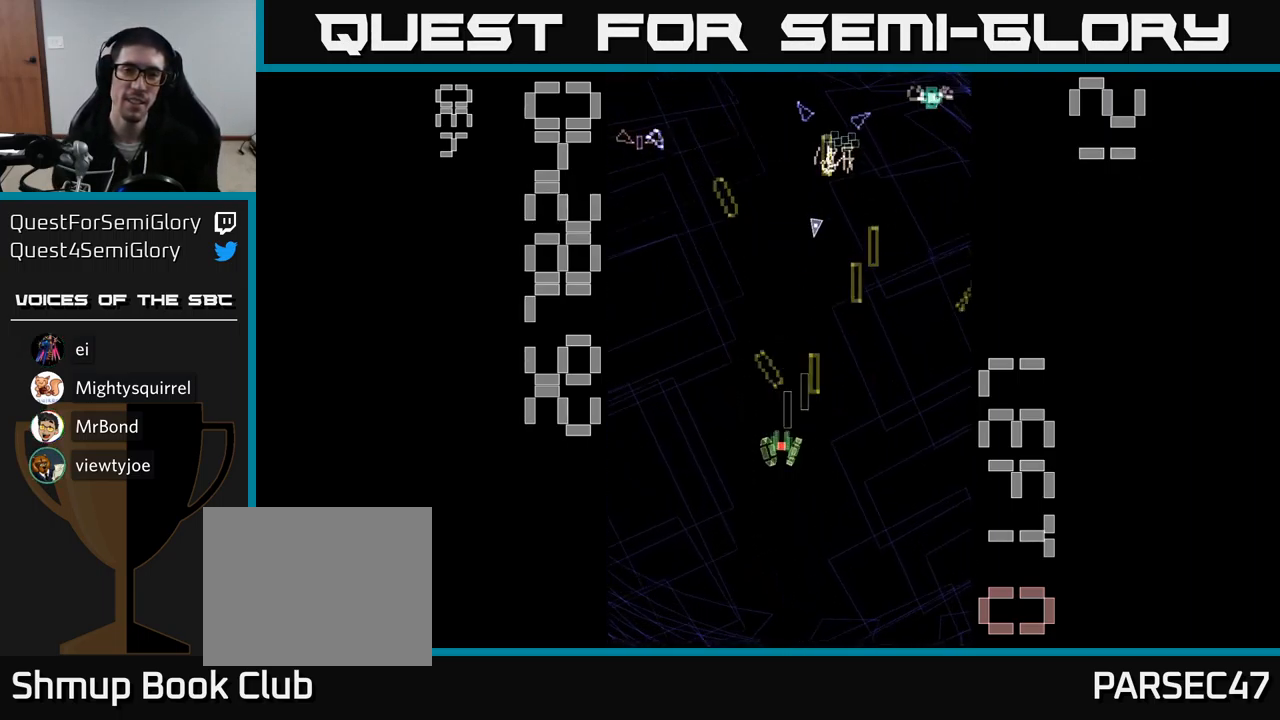
{"buttons": ["A", "DPAD_RIGHT"], "events": [[100, "DPAD_DOWN", "down"], [134, "DPAD_LEFT", "up"], [267, "DPAD_RIGHT", "down"], [300, "DPAD_DOWN", "up"]]}
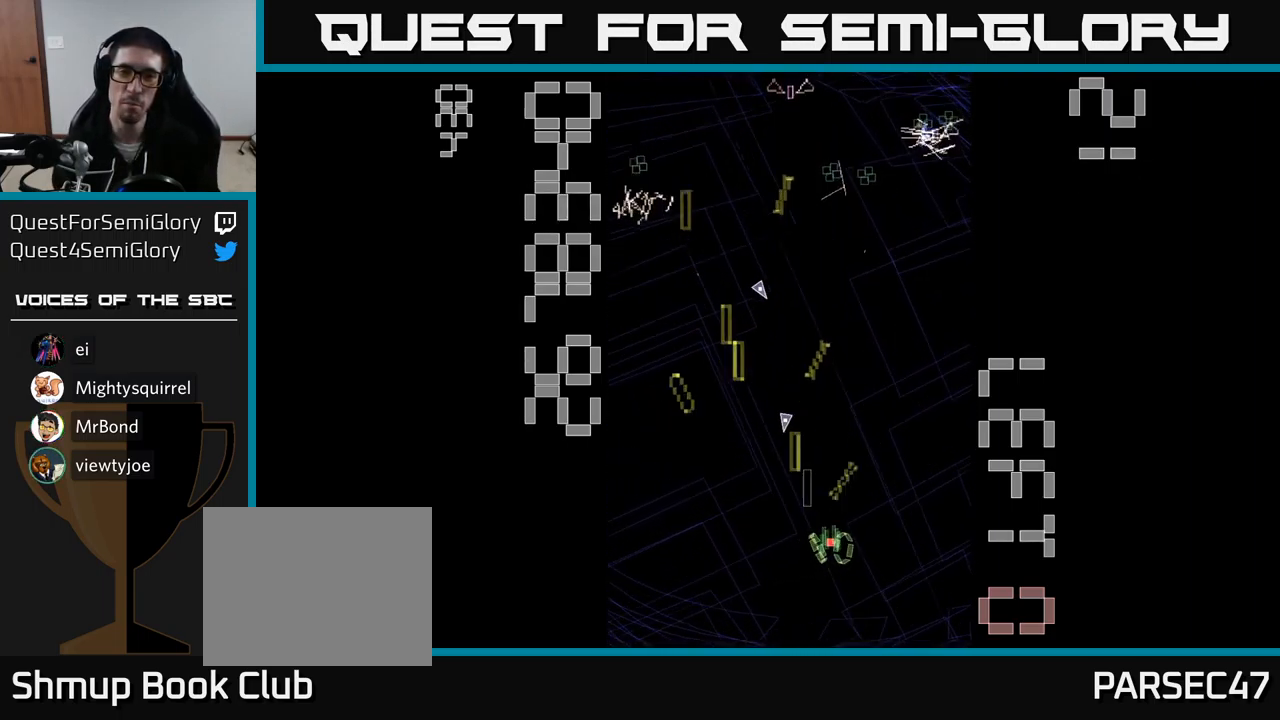
{"buttons": ["A", "DPAD_LEFT"], "events": [[217, "DPAD_RIGHT", "up"], [284, "DPAD_LEFT", "down"], [284, "DPAD_UP", "down"], [317, "DPAD_UP", "up"]]}
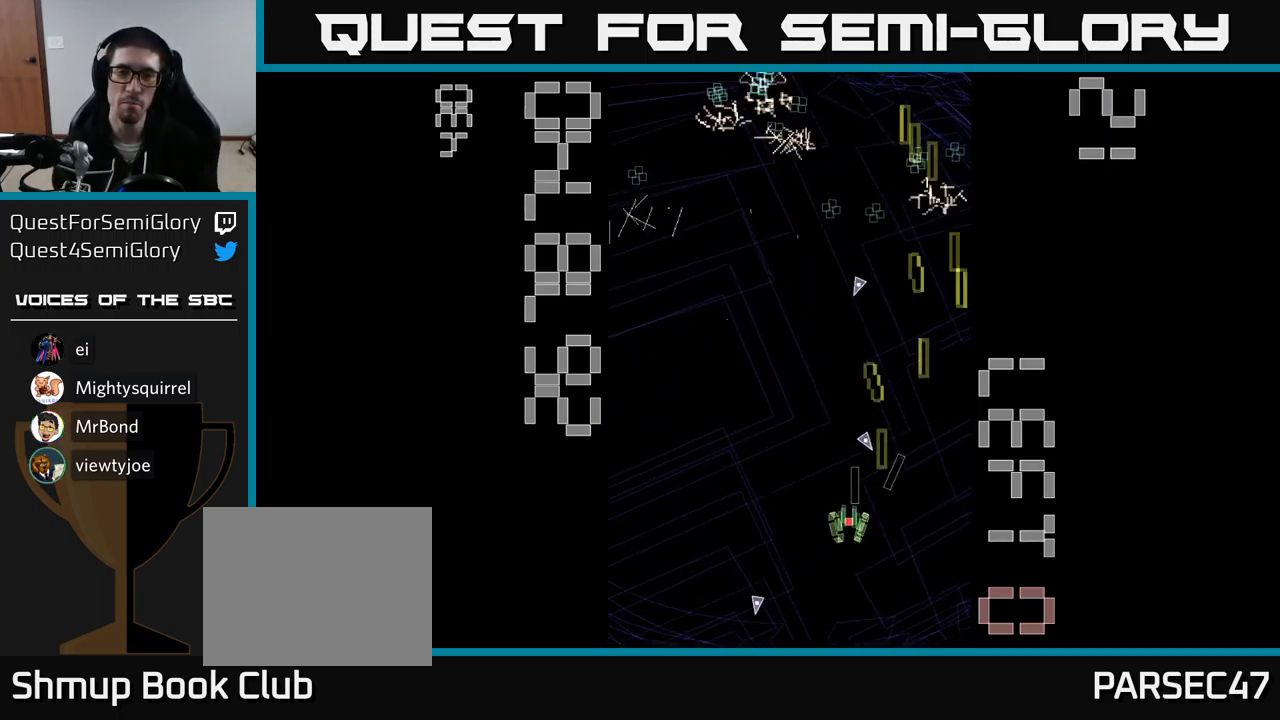
{"buttons": ["A", "DPAD_UP"], "events": [[400, "DPAD_UP", "down"], [433, "DPAD_LEFT", "up"]]}
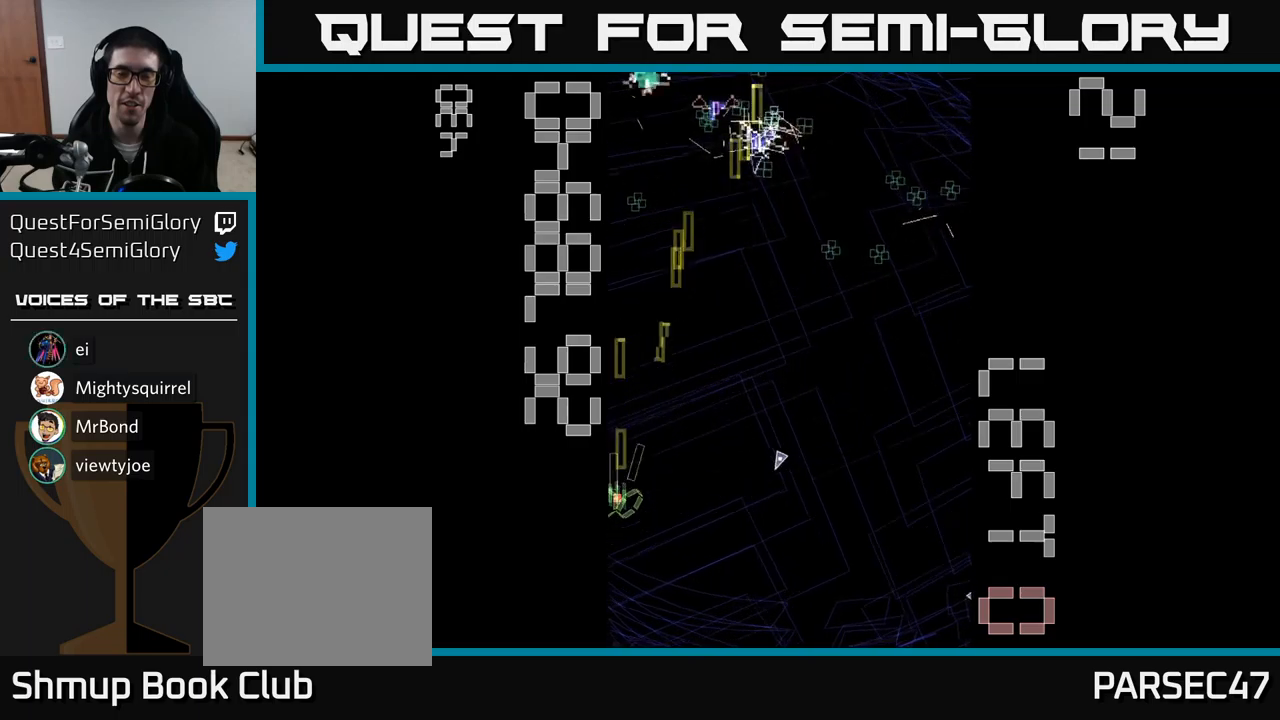
{"buttons": ["A", "DPAD_RIGHT"], "events": [[133, "DPAD_UP", "up"], [150, "DPAD_RIGHT", "down"], [216, "DPAD_DOWN", "down"], [433, "DPAD_DOWN", "up"]]}
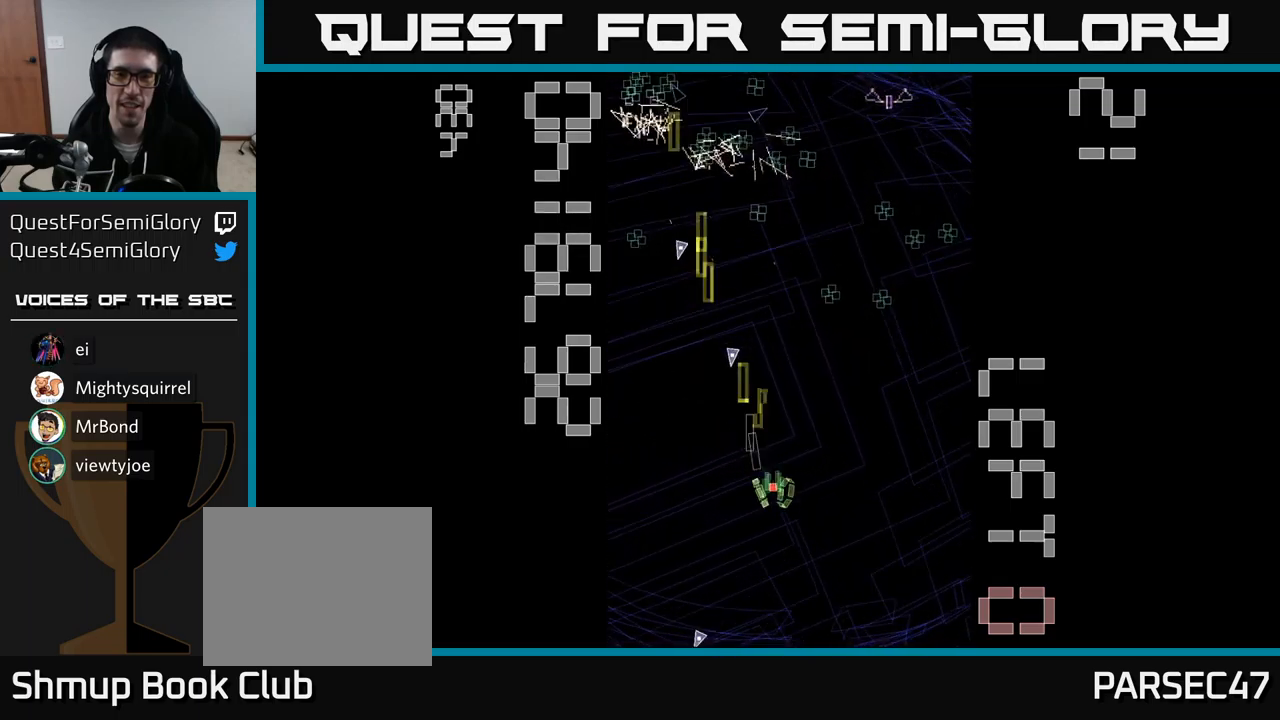
{"buttons": ["A", "DPAD_RIGHT"], "events": [[183, "DPAD_RIGHT", "up"], [200, "DPAD_UP", "down"], [333, "DPAD_LEFT", "down"], [450, "DPAD_LEFT", "up"], [450, "DPAD_UP", "up"], [483, "DPAD_RIGHT", "down"]]}
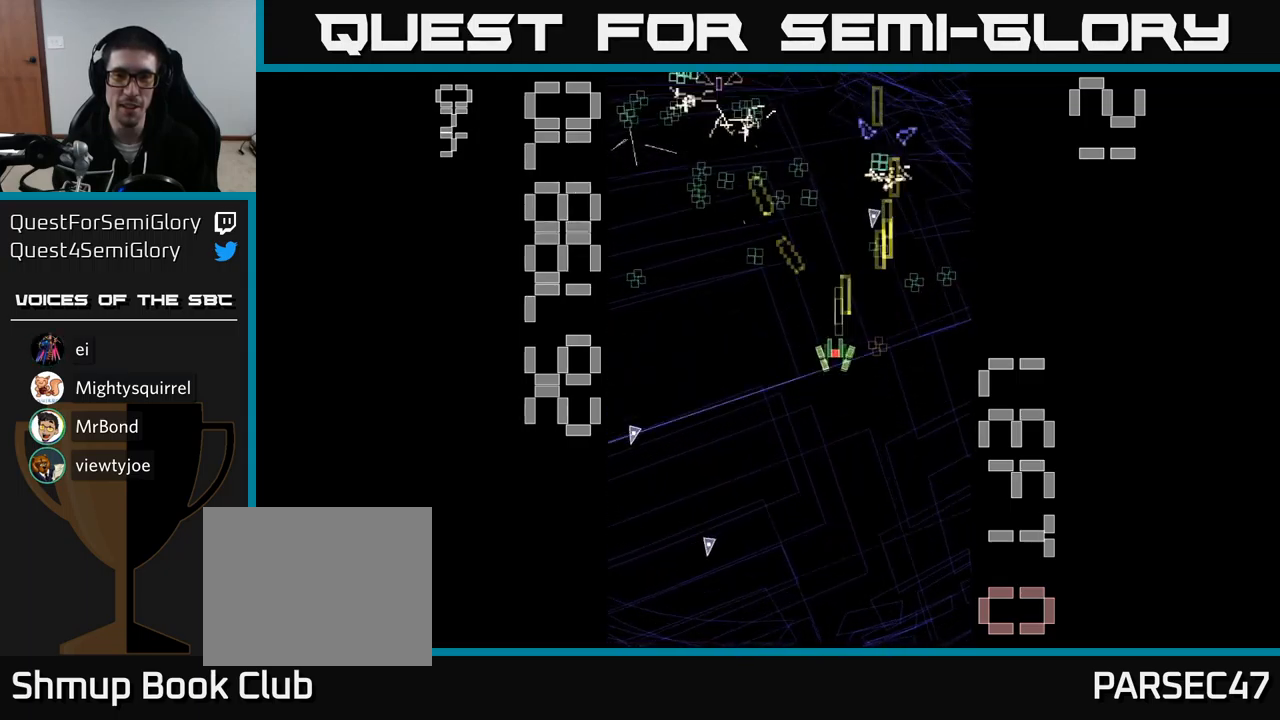
{"buttons": ["A", "DPAD_DOWN", "DPAD_LEFT"], "events": [[133, "DPAD_UP", "down"], [200, "DPAD_RIGHT", "up"], [283, "DPAD_LEFT", "down"], [333, "DPAD_UP", "up"], [483, "DPAD_DOWN", "down"]]}
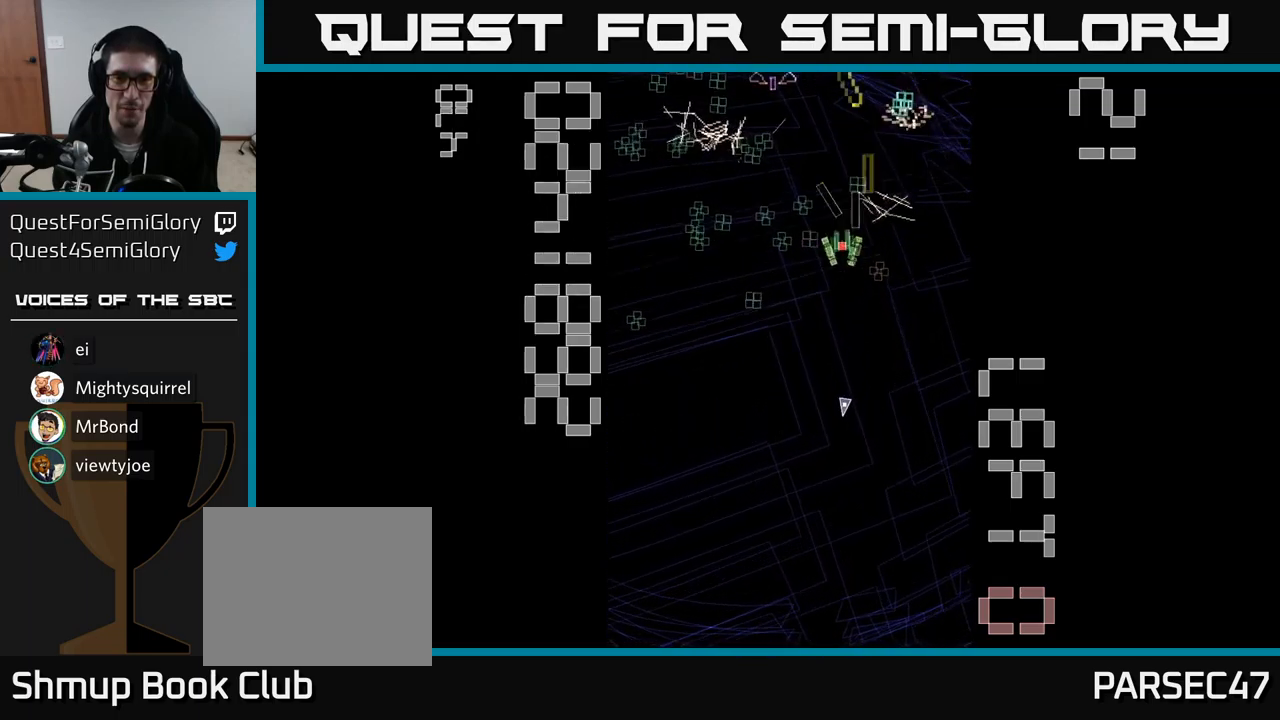
{"buttons": ["A", "DPAD_DOWN"], "events": [[50, "DPAD_LEFT", "up"], [183, "DPAD_LEFT", "down"], [200, "DPAD_DOWN", "up"], [300, "DPAD_UP", "down"], [366, "DPAD_UP", "up"], [466, "DPAD_DOWN", "down"], [466, "DPAD_LEFT", "up"]]}
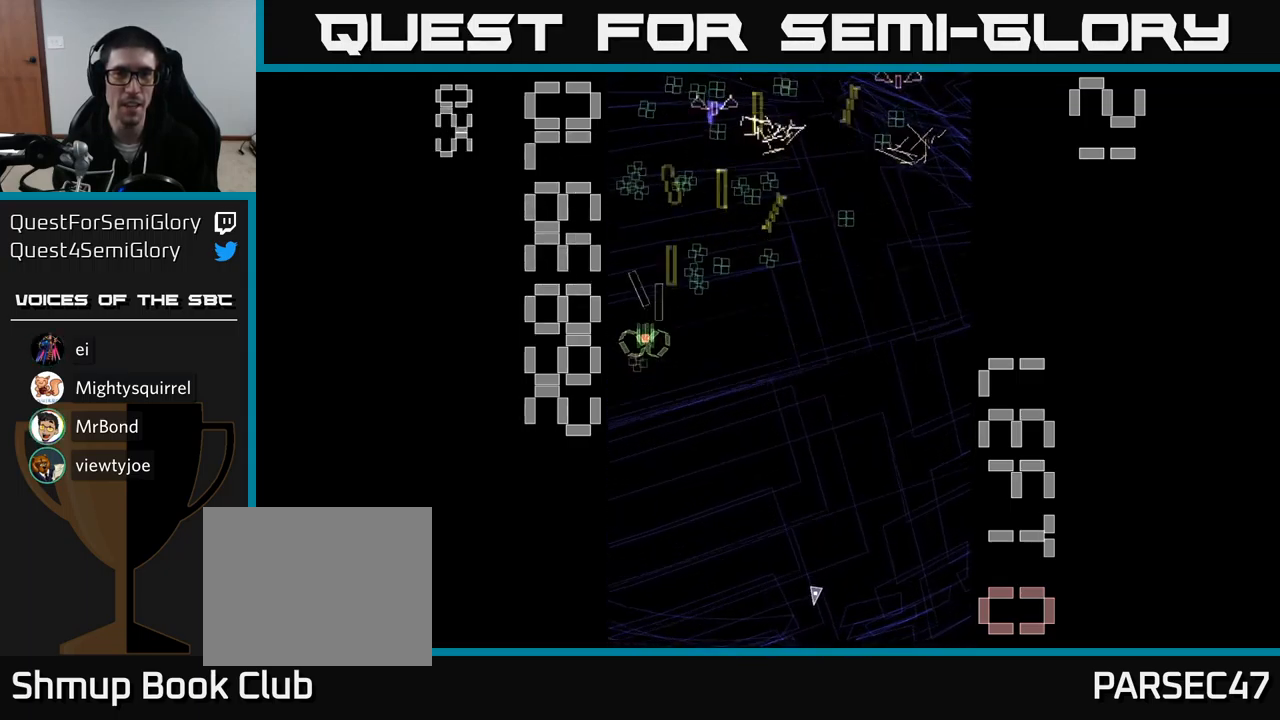
{"buttons": ["A", "DPAD_DOWN", "DPAD_RIGHT"], "events": [[33, "DPAD_RIGHT", "down"], [50, "DPAD_DOWN", "up"], [133, "DPAD_UP", "down"], [200, "DPAD_RIGHT", "up"], [366, "DPAD_UP", "up"], [400, "DPAD_RIGHT", "down"], [416, "DPAD_DOWN", "down"]]}